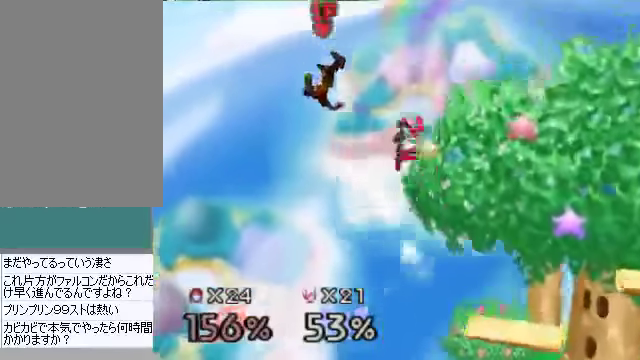
Gameplay with a controller (Nintendo layout); each line is a JSON object with the inputs held at the frame after it. "events" lists button and stick changes between this image and that frame as [ms after this image, input, new state], when the widget could be followed in between. Not read: L3 R3 Z.
{"buttons": [], "left_stick": "right", "events": [[67, "A", "down"], [100, "C_DOWN", "down"], [133, "A", "up"], [133, "C_LEFT", "down"], [167, "C_DOWN", "up"], [167, "C_LEFT", "up"], [167, "C_RIGHT", "down"], [167, "C_UP", "down"], [200, "C_RIGHT", "up"], [234, "C_UP", "up"], [234, "left_stick", "center"], [368, "left_stick", "right"]]}
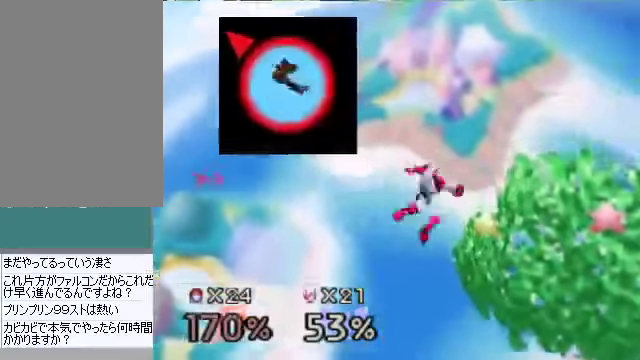
{"buttons": [], "left_stick": "center", "events": [[334, "left_stick", "center"]]}
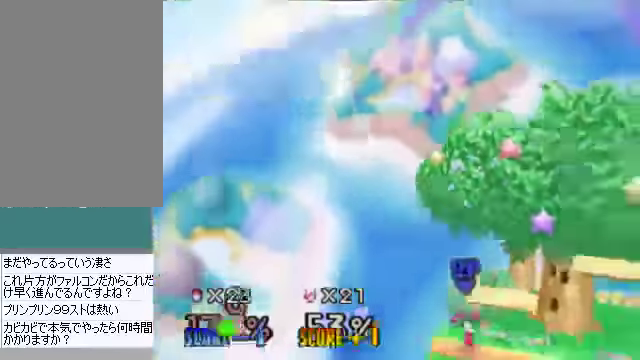
{"buttons": [], "left_stick": "center", "events": []}
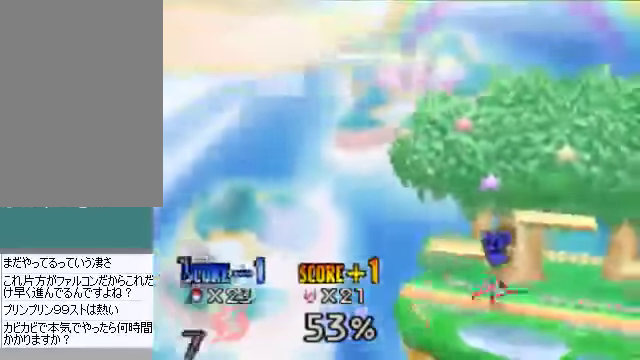
{"buttons": [], "left_stick": "center", "events": []}
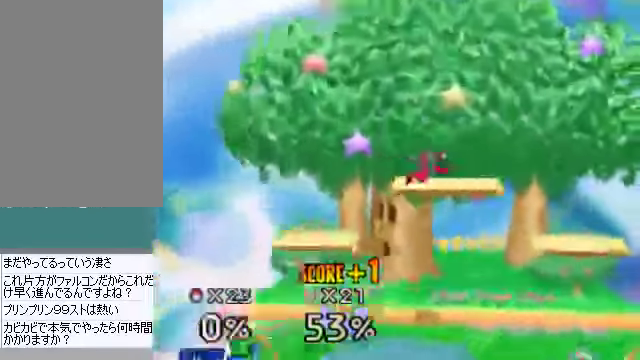
{"buttons": [], "left_stick": "center", "events": []}
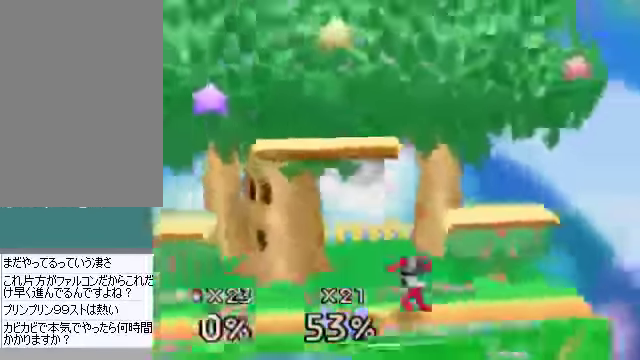
{"buttons": [], "left_stick": "center", "events": []}
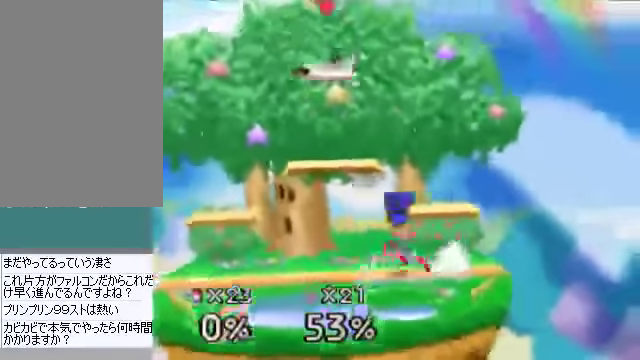
{"buttons": [], "left_stick": "down", "events": [[100, "left_stick", "left"], [468, "left_stick", "down"]]}
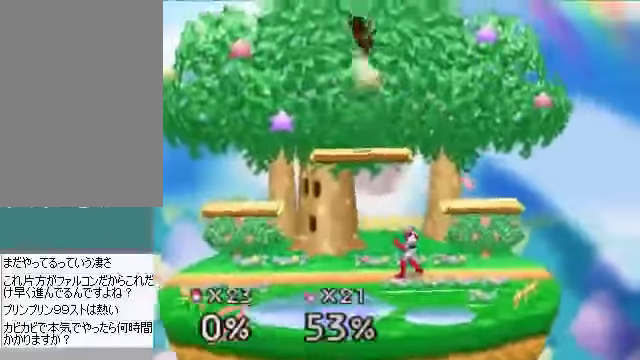
{"buttons": [], "left_stick": "right", "events": [[134, "left_stick", "center"], [368, "left_stick", "right"]]}
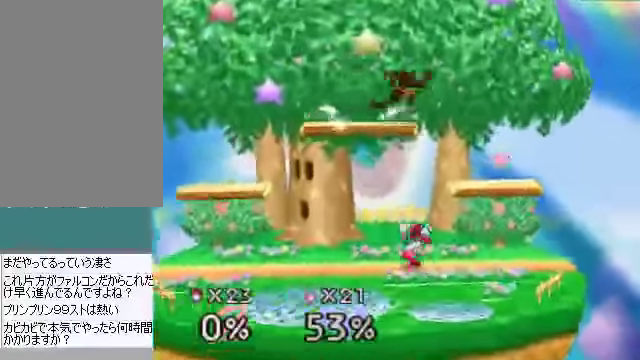
{"buttons": [], "left_stick": "right", "events": [[100, "left_stick", "down"], [234, "A", "down"], [335, "A", "up"], [368, "left_stick", "right"]]}
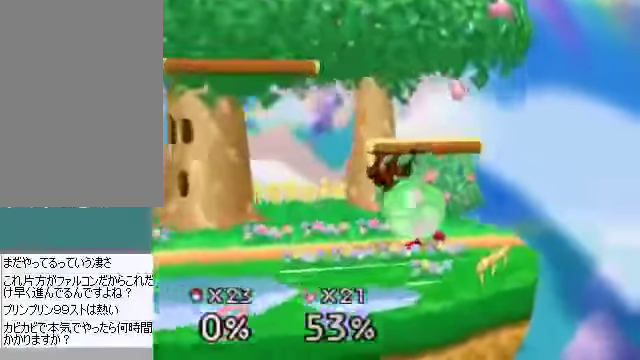
{"buttons": [], "left_stick": "center", "events": [[33, "left_stick", "center"], [268, "A", "down"], [302, "left_stick", "up-right"], [369, "A", "up"], [369, "left_stick", "center"]]}
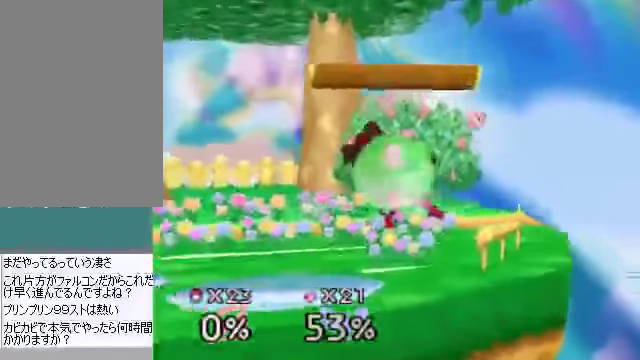
{"buttons": [], "left_stick": "left", "events": [[469, "left_stick", "left"]]}
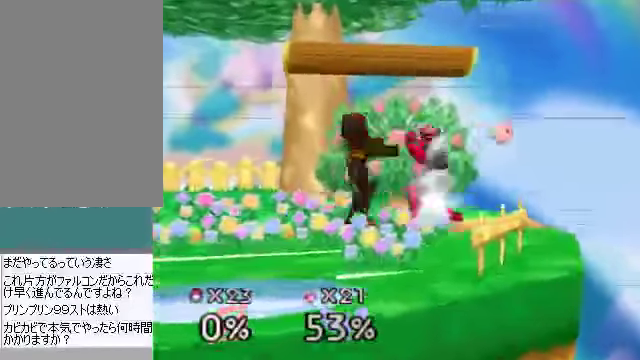
{"buttons": [], "left_stick": "right", "events": [[134, "left_stick", "center"], [369, "left_stick", "right"]]}
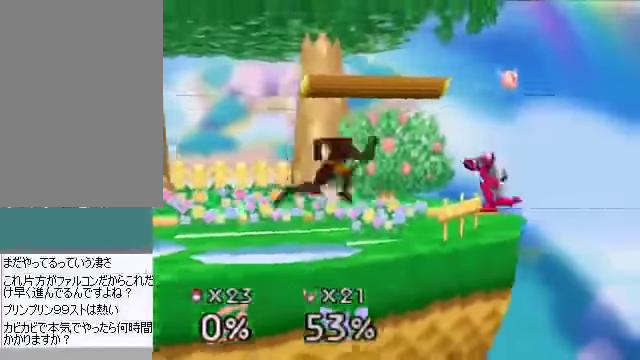
{"buttons": [], "left_stick": "center", "events": [[368, "left_stick", "center"]]}
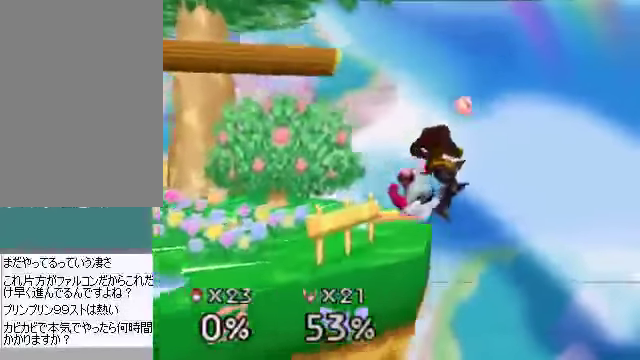
{"buttons": [], "left_stick": "left", "events": [[33, "left_stick", "left"], [201, "left_stick", "center"], [335, "C_DOWN", "down"], [368, "left_stick", "left"], [402, "C_DOWN", "up"]]}
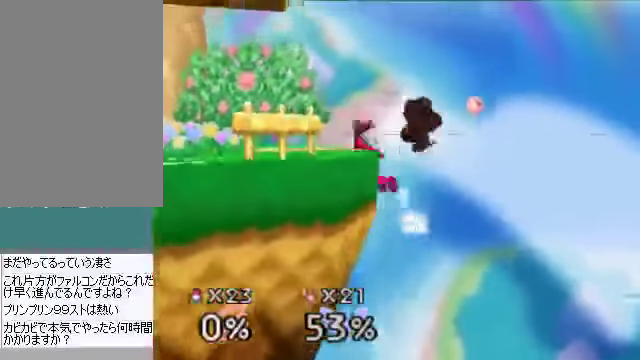
{"buttons": [], "left_stick": "center", "events": [[268, "left_stick", "down"], [469, "left_stick", "center"]]}
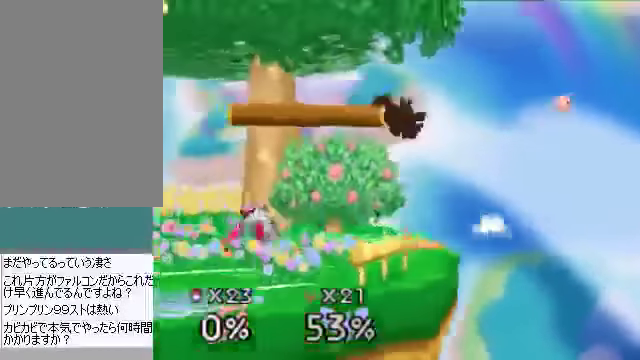
{"buttons": [], "left_stick": "right", "events": [[101, "left_stick", "left"], [134, "A", "down"], [234, "A", "up"], [368, "left_stick", "center"], [469, "left_stick", "right"]]}
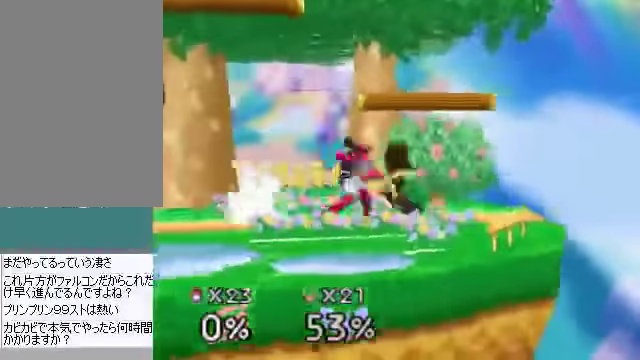
{"buttons": [], "left_stick": "right", "events": [[168, "C_DOWN", "down"], [168, "left_stick", "down"], [235, "A", "down"], [235, "C_DOWN", "up"], [268, "A", "up"], [335, "left_stick", "center"], [502, "left_stick", "right"]]}
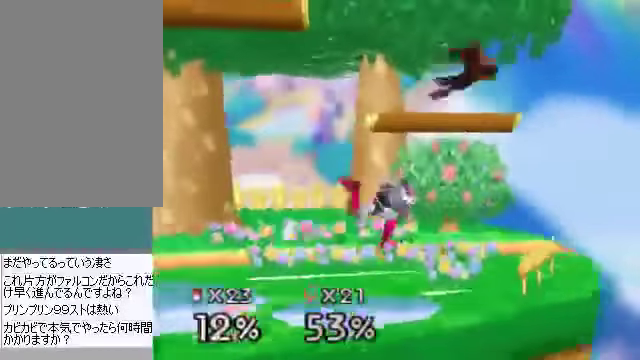
{"buttons": [], "left_stick": "up-right", "events": [[101, "left_stick", "up-right"], [235, "left_stick", "down-right"], [335, "left_stick", "up-right"], [402, "left_stick", "down-right"], [503, "left_stick", "up-right"]]}
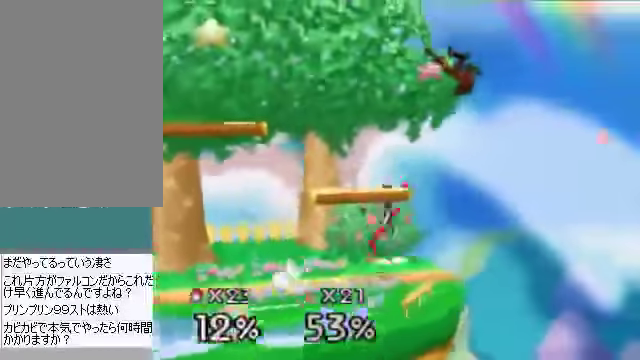
{"buttons": ["C_RIGHT"], "left_stick": "up-left", "events": [[67, "left_stick", "down-right"], [133, "left_stick", "up-right"], [200, "left_stick", "up-left"], [267, "left_stick", "center"], [368, "C_DOWN", "down"], [368, "left_stick", "up-left"], [435, "C_DOWN", "up"], [435, "C_RIGHT", "down"]]}
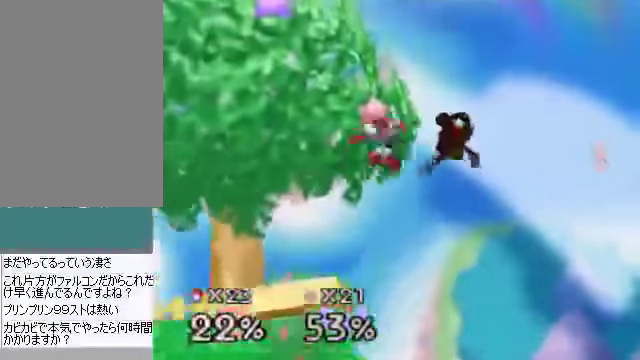
{"buttons": [], "left_stick": "left", "events": [[33, "C_RIGHT", "up"], [335, "left_stick", "left"]]}
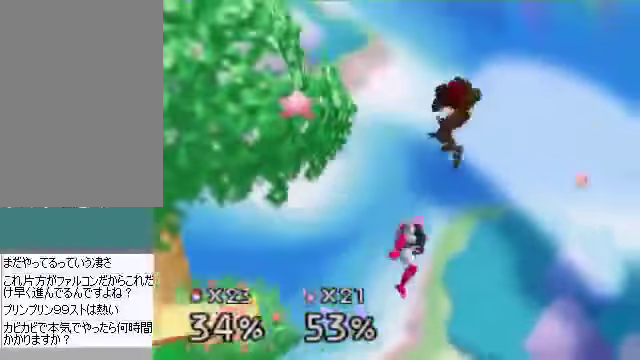
{"buttons": [], "left_stick": "left", "events": [[66, "left_stick", "center"], [200, "A", "down"], [234, "C_DOWN", "down"], [234, "C_LEFT", "down"], [234, "left_stick", "up-left"], [267, "A", "up"], [267, "C_DOWN", "up"], [267, "C_LEFT", "up"], [267, "C_RIGHT", "down"], [267, "C_UP", "down"], [301, "C_RIGHT", "up"], [301, "C_UP", "up"], [334, "left_stick", "left"]]}
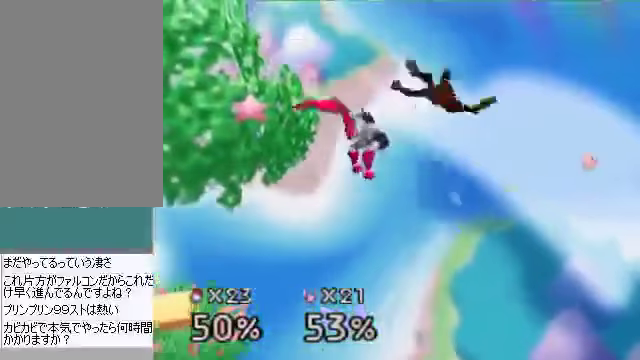
{"buttons": [], "left_stick": "center", "events": [[67, "left_stick", "center"], [201, "left_stick", "left"], [334, "left_stick", "center"]]}
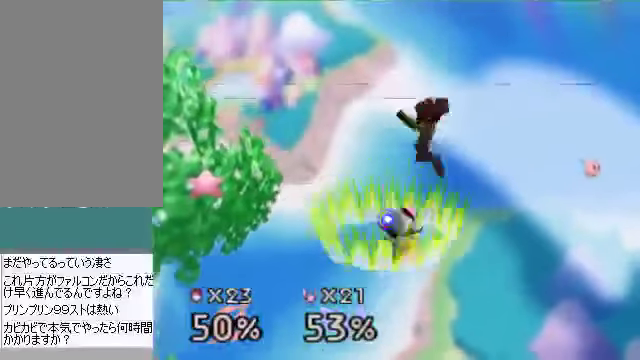
{"buttons": ["C_DOWN", "C_LEFT"], "left_stick": "left", "events": [[100, "C_DOWN", "down"], [100, "left_stick", "up-left"], [134, "C_LEFT", "down"], [167, "C_DOWN", "up"], [167, "C_LEFT", "up"], [167, "C_RIGHT", "down"], [167, "C_UP", "down"], [201, "C_RIGHT", "up"], [201, "C_UP", "up"], [234, "left_stick", "left"], [469, "A", "down"], [469, "C_DOWN", "down"], [502, "A", "up"], [502, "C_LEFT", "down"]]}
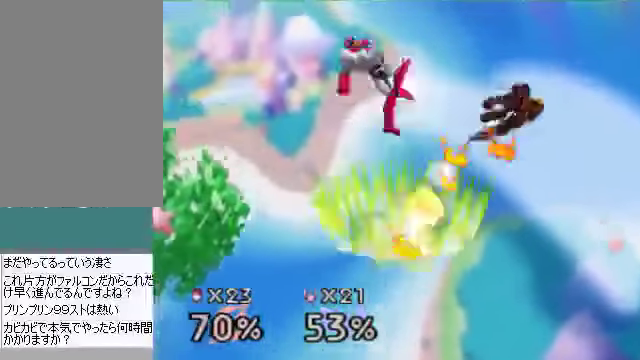
{"buttons": [], "left_stick": "left", "events": [[33, "C_DOWN", "up"], [33, "C_LEFT", "up"], [33, "C_RIGHT", "down"], [33, "C_UP", "down"], [67, "C_RIGHT", "up"], [67, "C_UP", "up"], [268, "C_DOWN", "down"], [335, "C_DOWN", "up"], [335, "C_RIGHT", "down"], [335, "C_UP", "down"], [368, "C_RIGHT", "up"], [368, "C_UP", "up"]]}
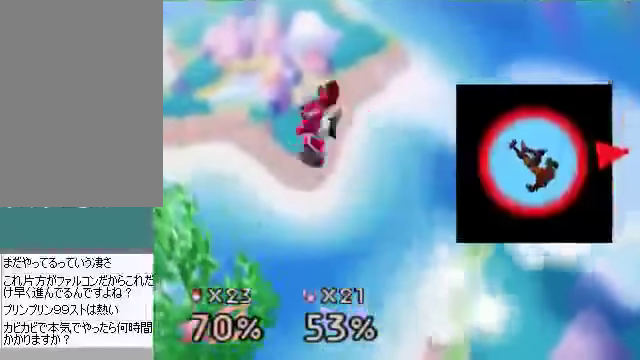
{"buttons": [], "left_stick": "left", "events": [[67, "A", "down"], [301, "A", "up"], [402, "A", "down"], [469, "A", "up"]]}
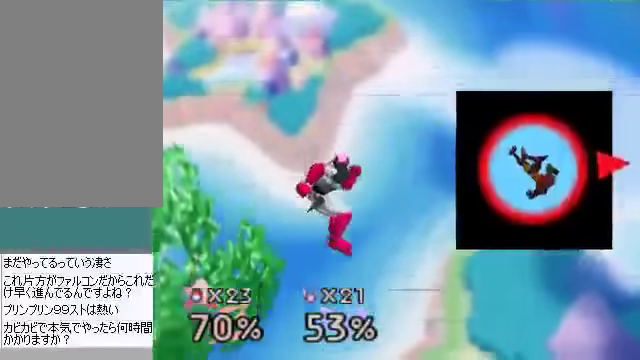
{"buttons": [], "left_stick": "left", "events": [[167, "A", "down"], [234, "A", "up"], [268, "A", "down"], [301, "A", "up"]]}
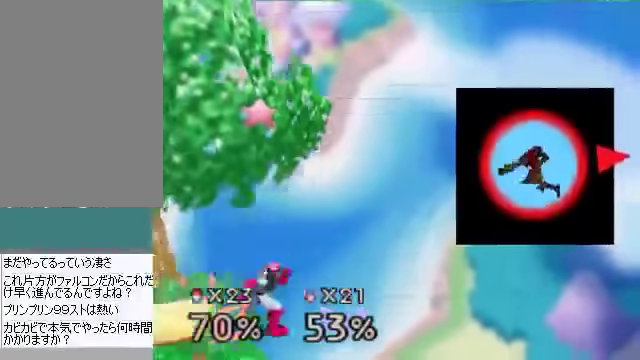
{"buttons": [], "left_stick": "left", "events": [[67, "C_DOWN", "down"], [67, "left_stick", "center"], [134, "C_DOWN", "up"], [134, "C_RIGHT", "down"], [201, "C_RIGHT", "up"], [234, "left_stick", "left"]]}
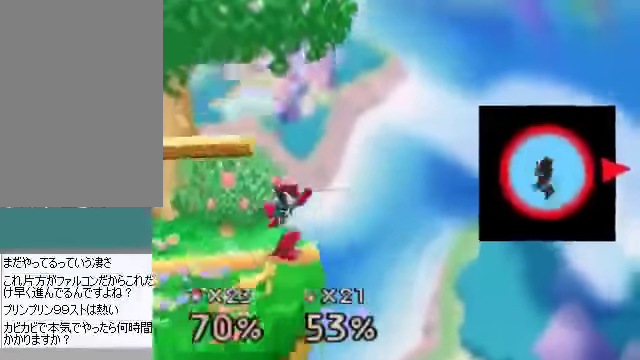
{"buttons": [], "left_stick": "left", "events": []}
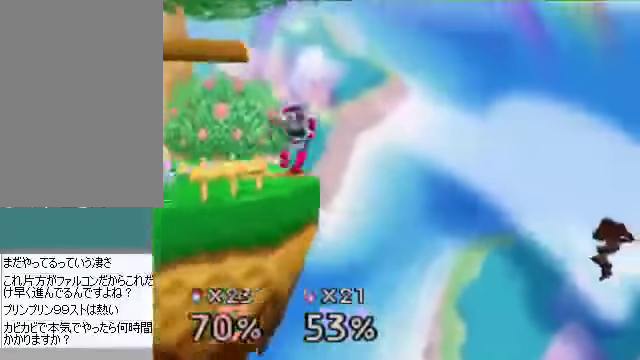
{"buttons": [], "left_stick": "left", "events": [[134, "C_DOWN", "down"], [134, "C_LEFT", "down"], [168, "C_RIGHT", "down"], [168, "C_UP", "down"], [201, "C_DOWN", "up"], [201, "C_LEFT", "up"], [201, "C_RIGHT", "up"], [201, "C_UP", "up"]]}